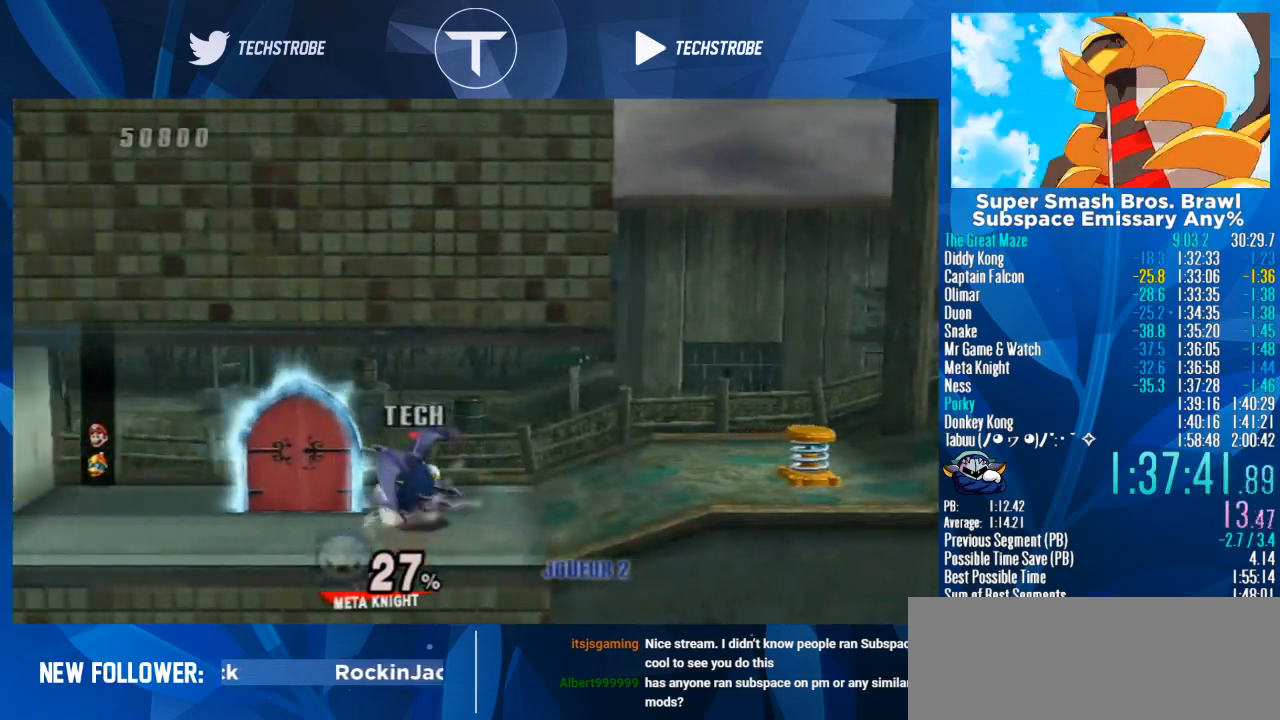
Gameplay with a controller (Nintendo layout); each line is a JSON object with the inputs held at the frame after it. "events" lists button and stick changes between this image and that frame as [ms after this image, input, new state], when the widget could be followed in between. Not read: L3 R3.
{"buttons": [], "left_stick": "center", "right_stick": "center", "events": [[67, "left_stick", "up-left"], [300, "left_stick", "center"]]}
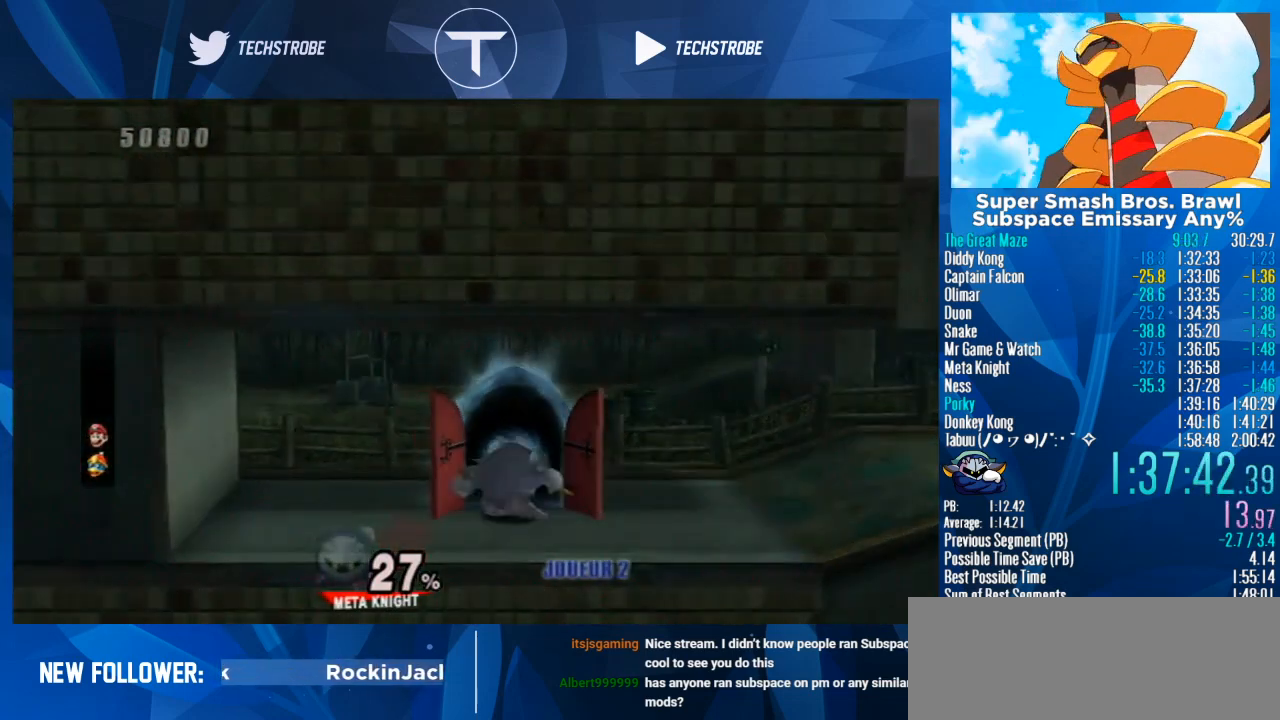
{"buttons": [], "left_stick": "center", "right_stick": "center", "events": []}
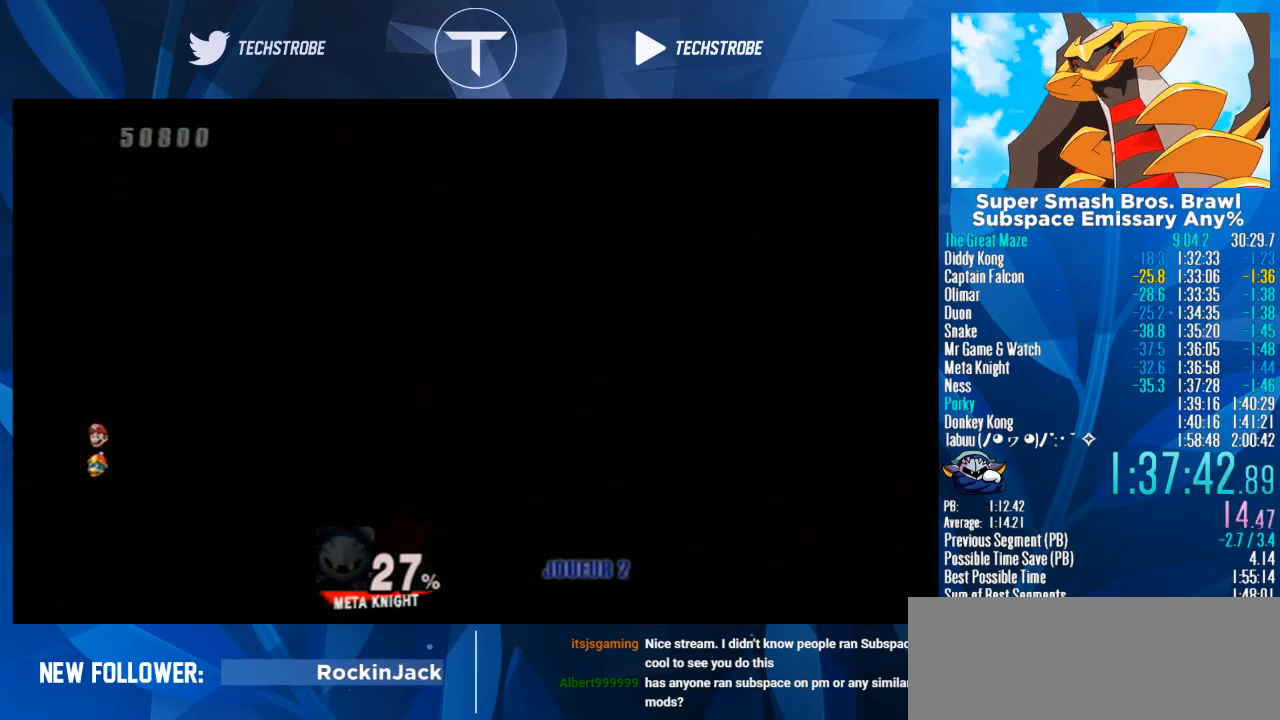
{"buttons": [], "left_stick": "center", "right_stick": "center", "events": []}
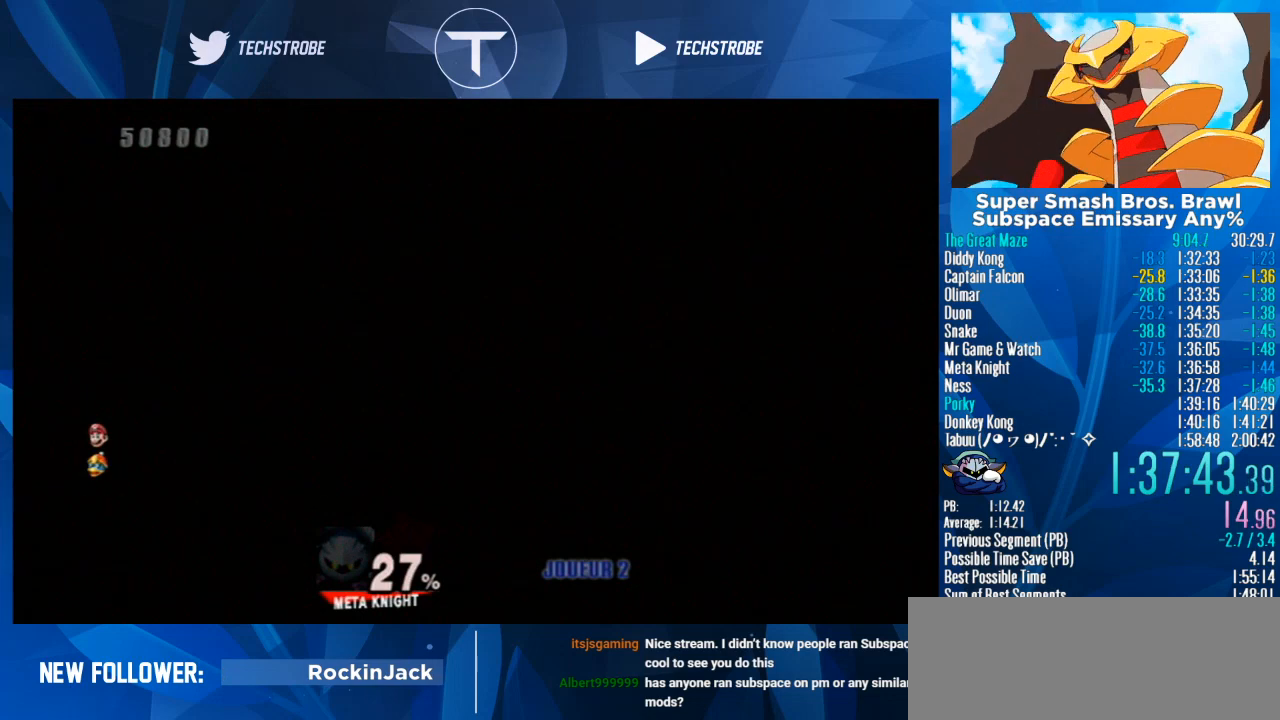
{"buttons": [], "left_stick": "center", "right_stick": "center", "events": []}
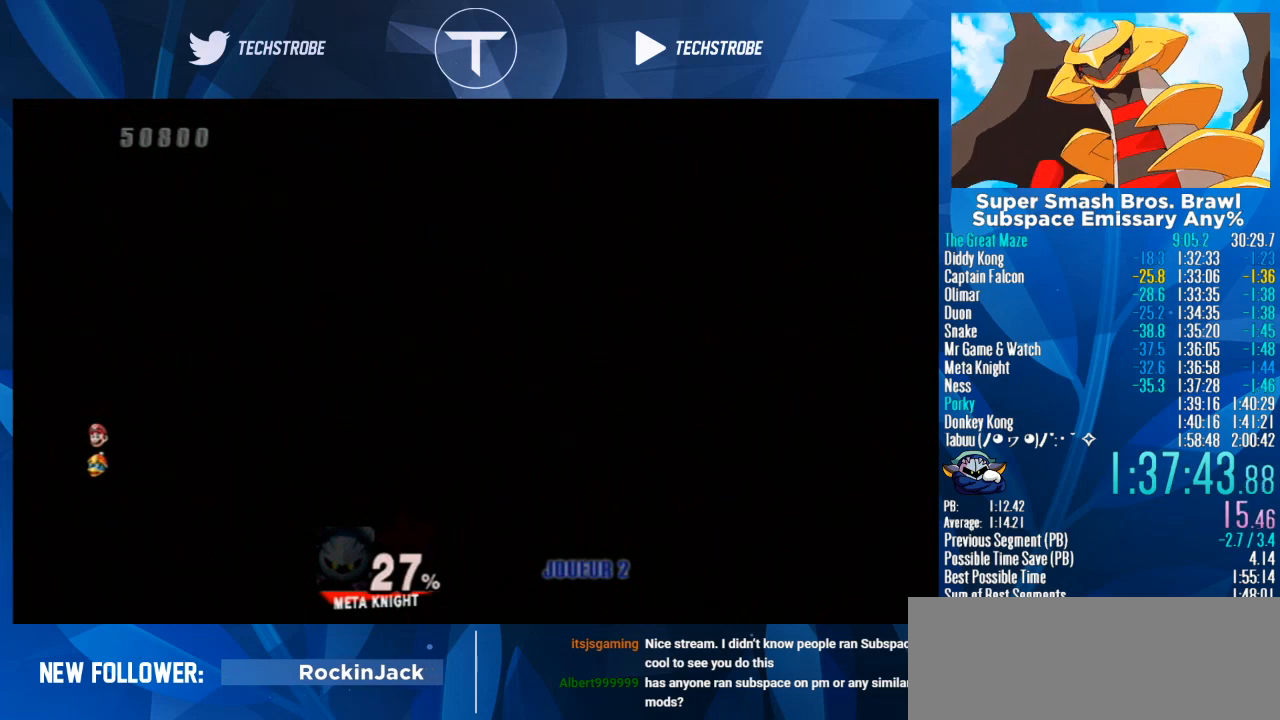
{"buttons": [], "left_stick": "left", "right_stick": "center", "events": [[167, "left_stick", "left"]]}
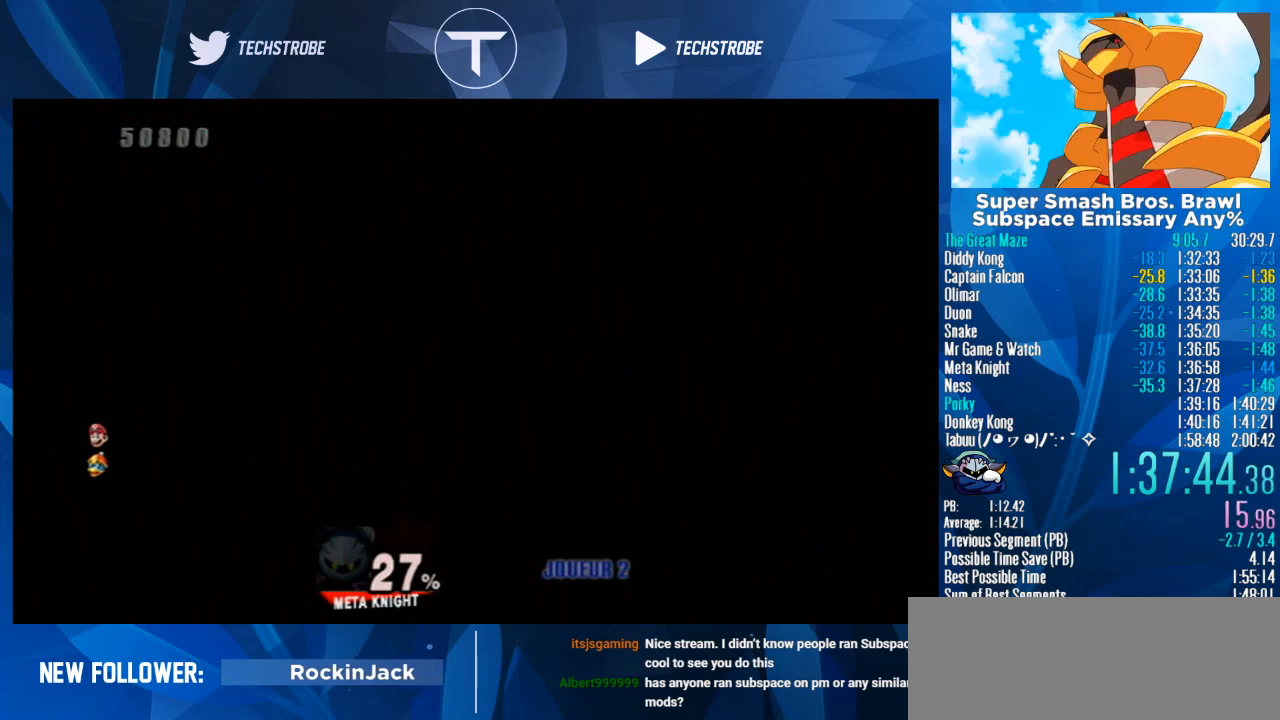
{"buttons": [], "left_stick": "left", "right_stick": "center", "events": []}
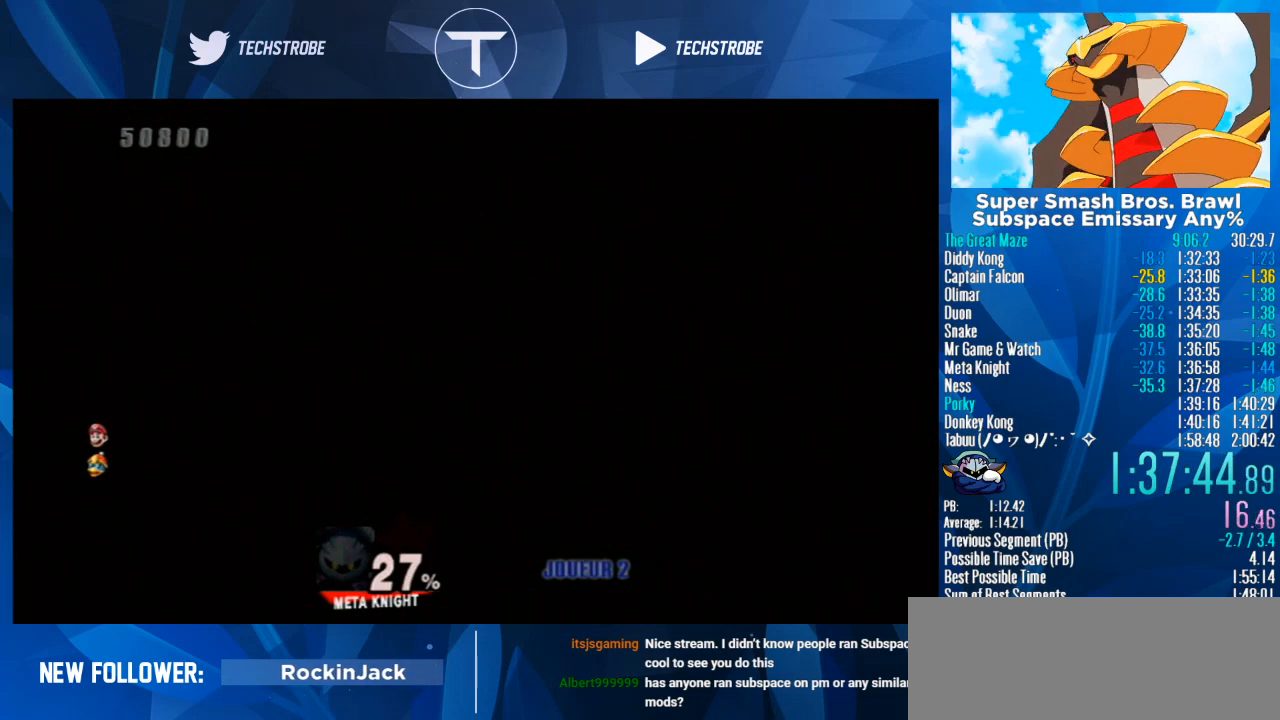
{"buttons": [], "left_stick": "left", "right_stick": "center", "events": []}
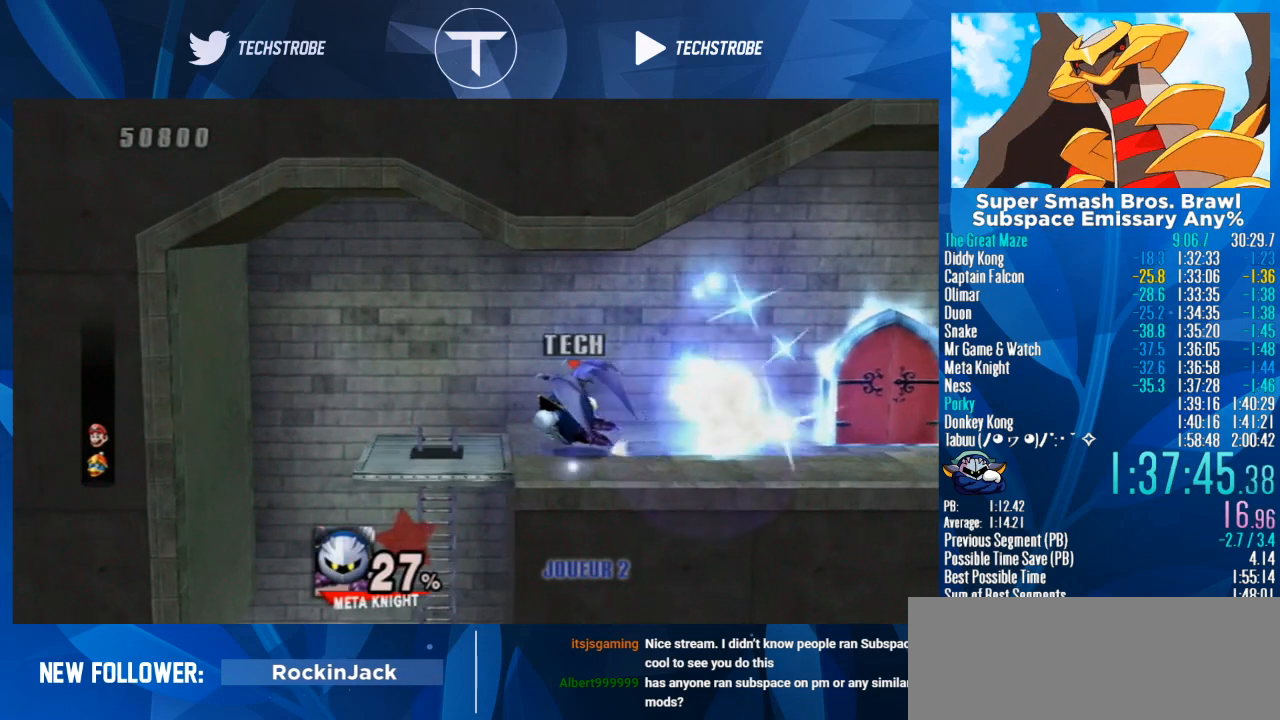
{"buttons": [], "left_stick": "left", "right_stick": "center", "events": []}
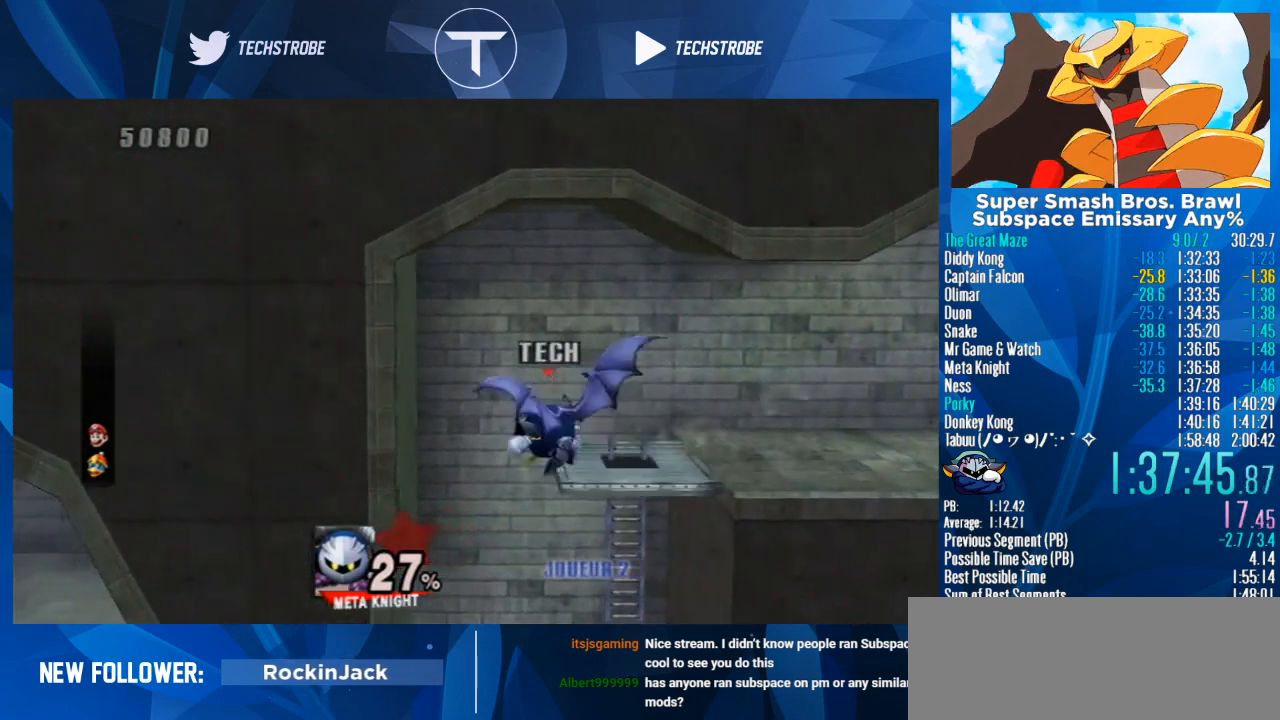
{"buttons": [], "left_stick": "left", "right_stick": "center", "events": [[33, "left_stick", "down-left"], [200, "right_stick", "down"], [267, "right_stick", "center"], [433, "left_stick", "left"]]}
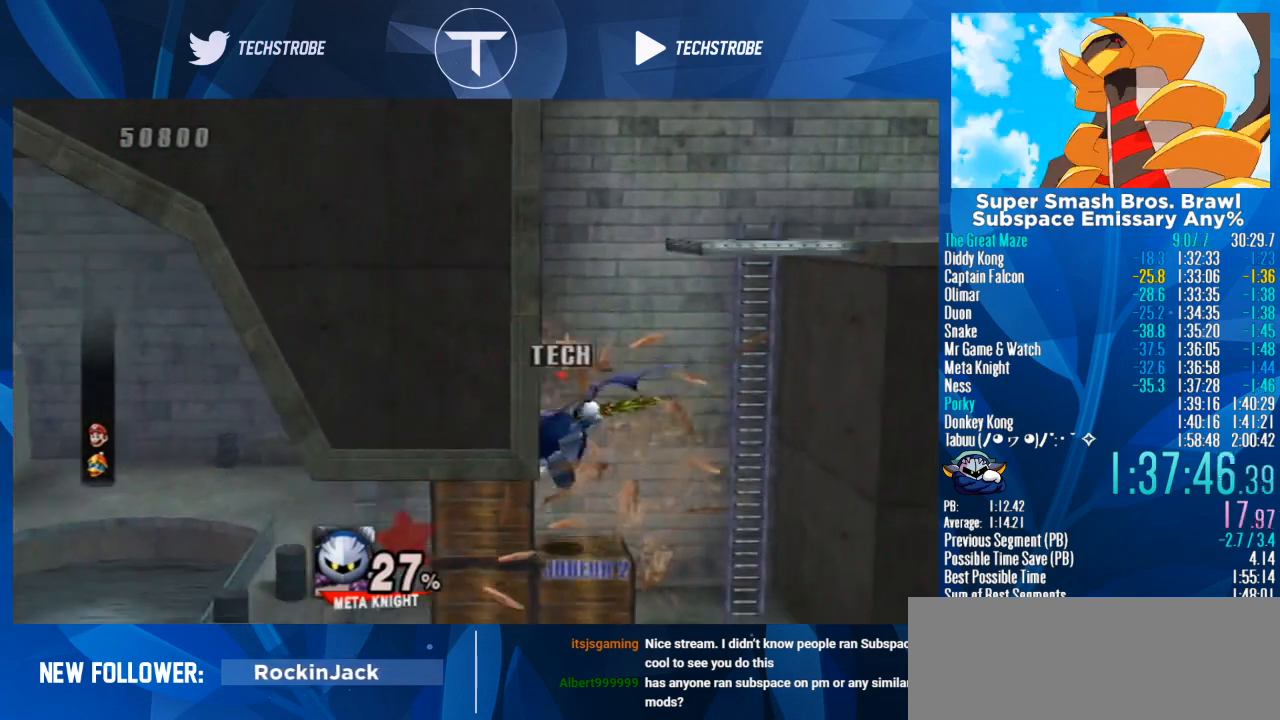
{"buttons": [], "left_stick": "center", "right_stick": "center", "events": [[267, "left_stick", "center"], [367, "A", "down"], [433, "A", "up"]]}
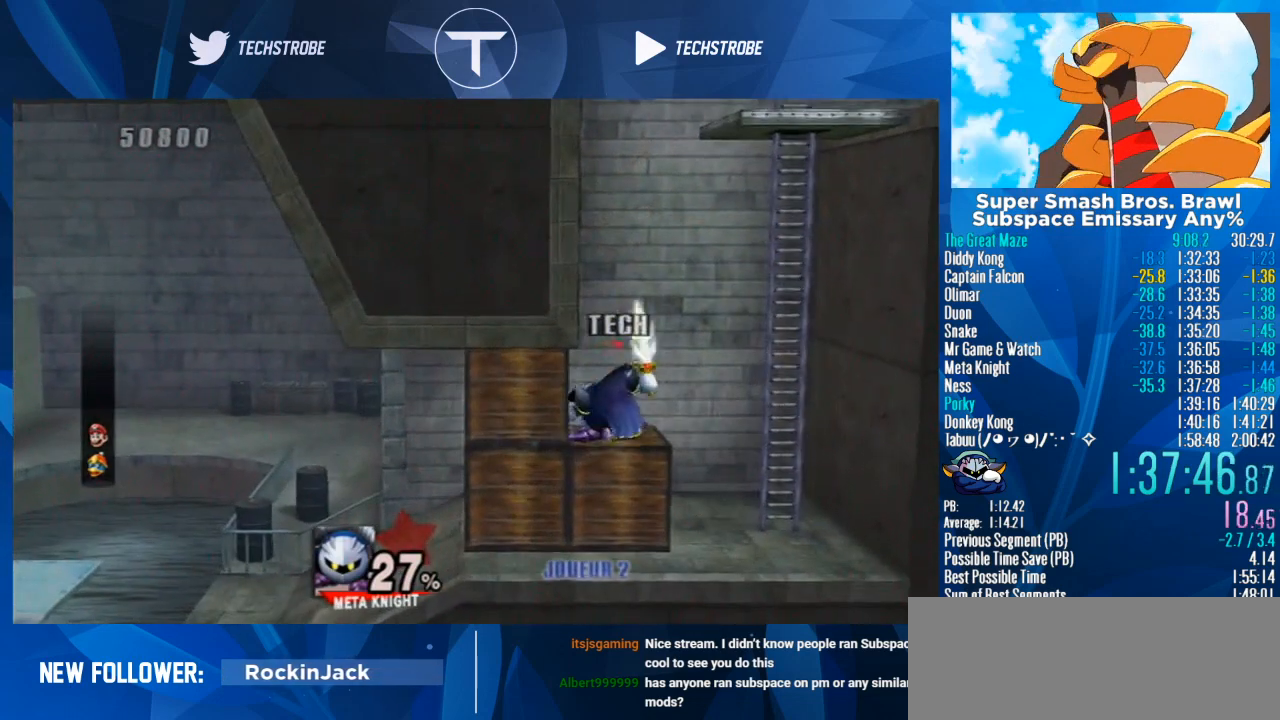
{"buttons": [], "left_stick": "left", "right_stick": "center", "events": [[100, "left_stick", "left"]]}
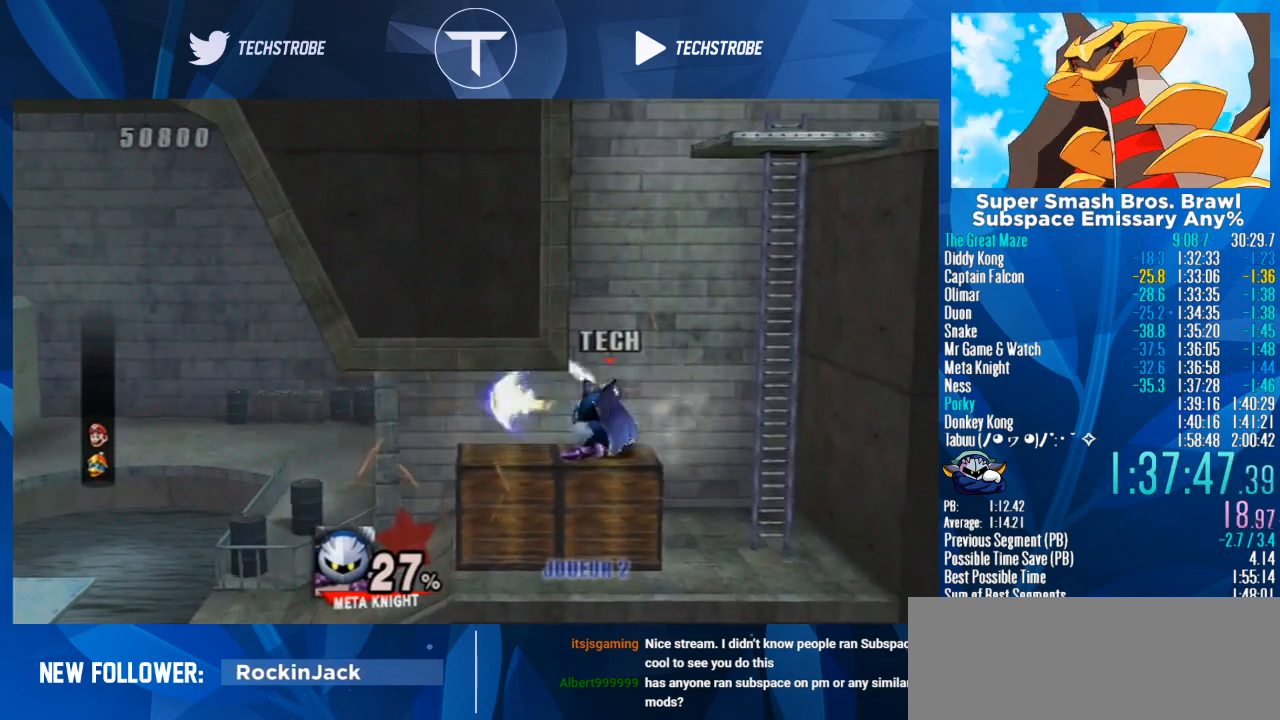
{"buttons": [], "left_stick": "left", "right_stick": "center", "events": [[100, "left_stick", "center"], [300, "left_stick", "left"]]}
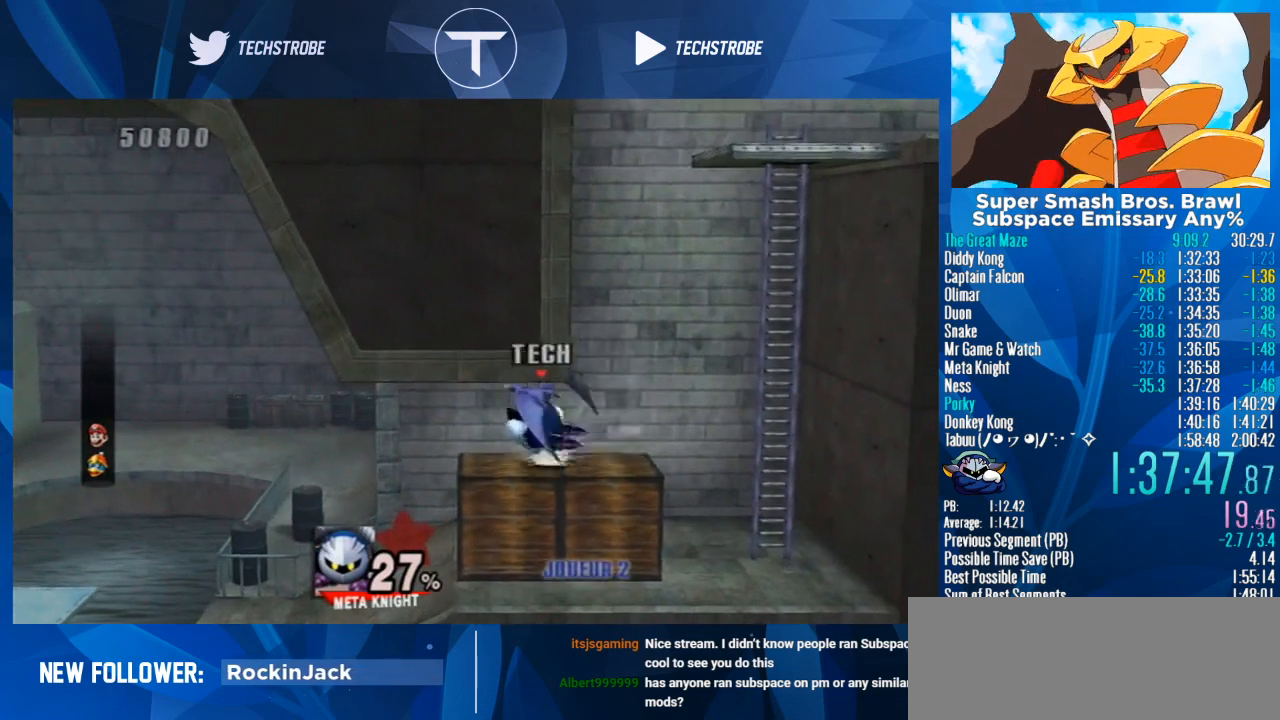
{"buttons": [], "left_stick": "left", "right_stick": "center", "events": [[300, "Y", "down"], [433, "Y", "up"]]}
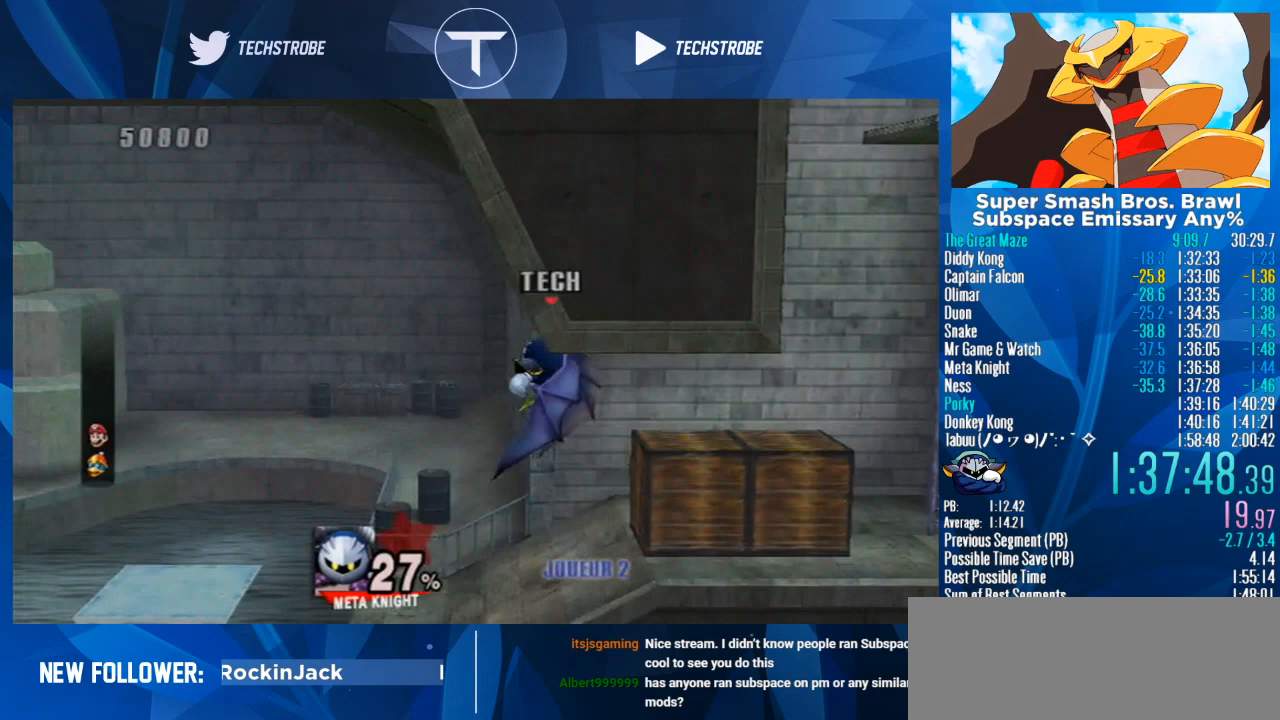
{"buttons": [], "left_stick": "left", "right_stick": "center", "events": [[100, "Y", "down"], [133, "Y", "up"], [200, "left_stick", "center"], [267, "B", "down"], [300, "left_stick", "left"], [333, "B", "up"], [400, "B", "down"], [500, "B", "up"]]}
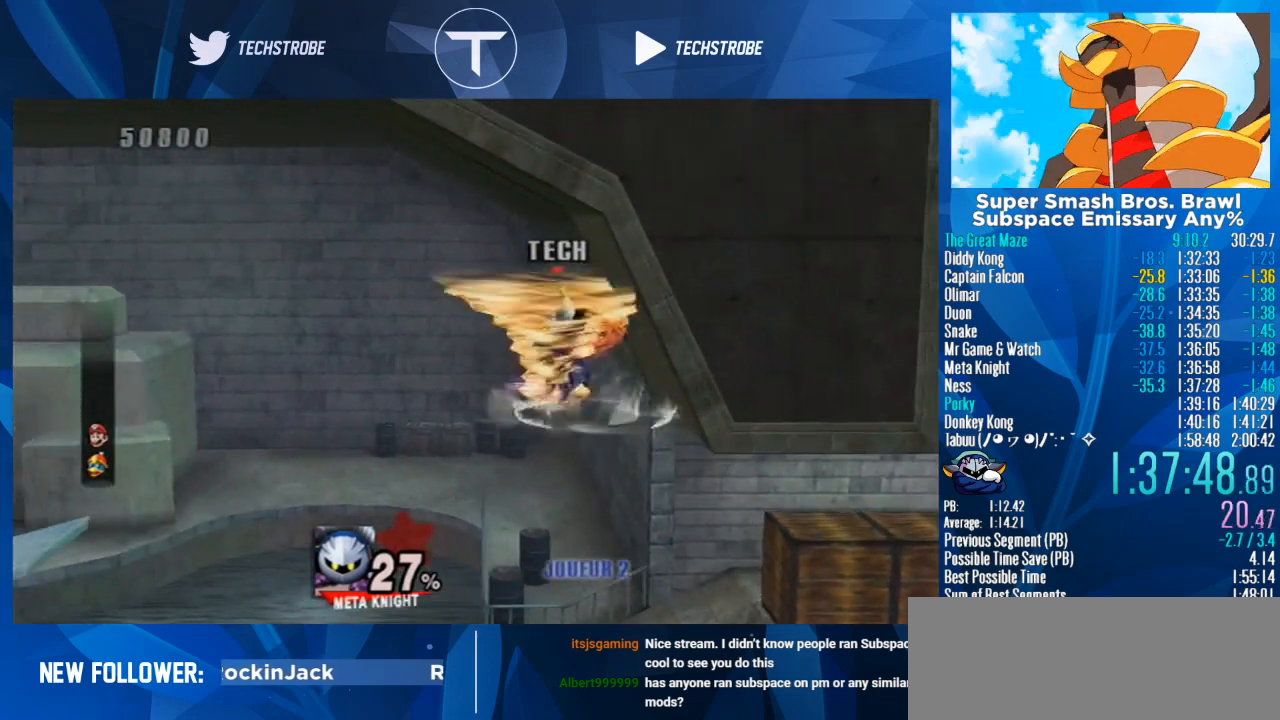
{"buttons": [], "left_stick": "left", "right_stick": "center", "events": [[67, "B", "down"], [100, "B", "up"], [200, "B", "down"], [267, "B", "up"], [333, "B", "down"], [400, "B", "up"]]}
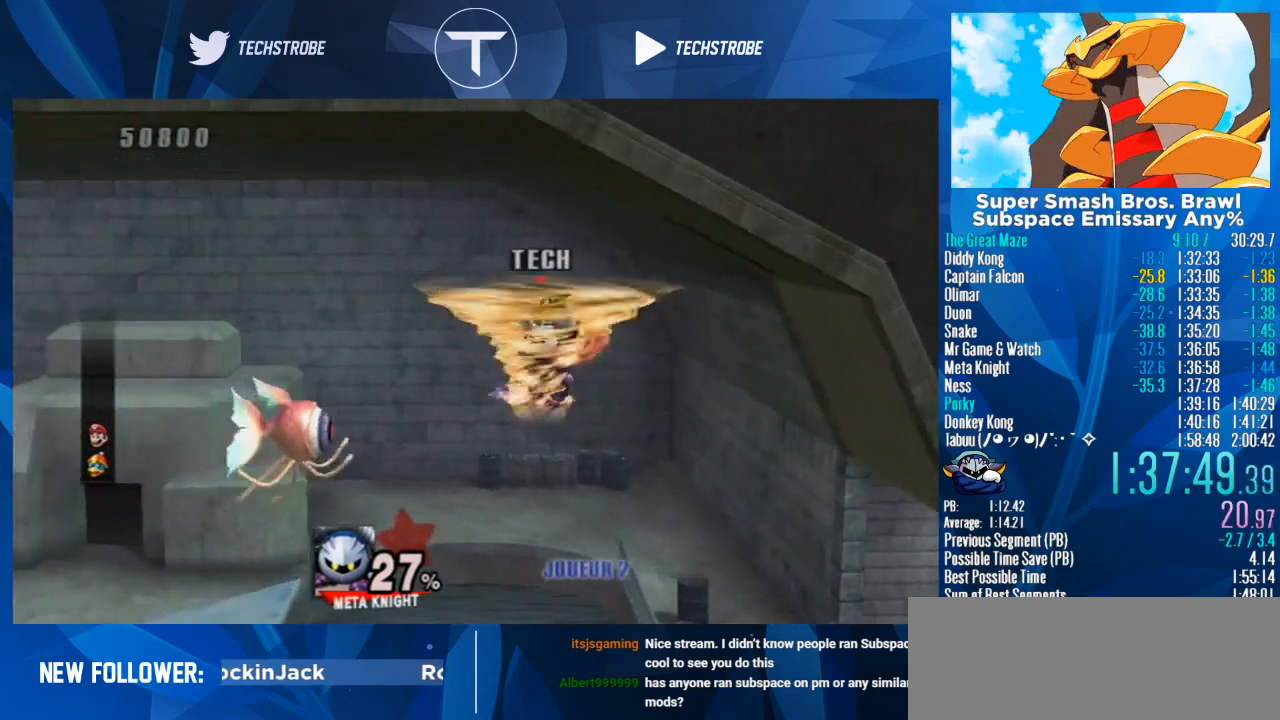
{"buttons": [], "left_stick": "left", "right_stick": "center", "events": [[33, "B", "down"], [67, "B", "up"], [267, "B", "down"], [333, "B", "up"], [400, "B", "down"], [467, "B", "up"]]}
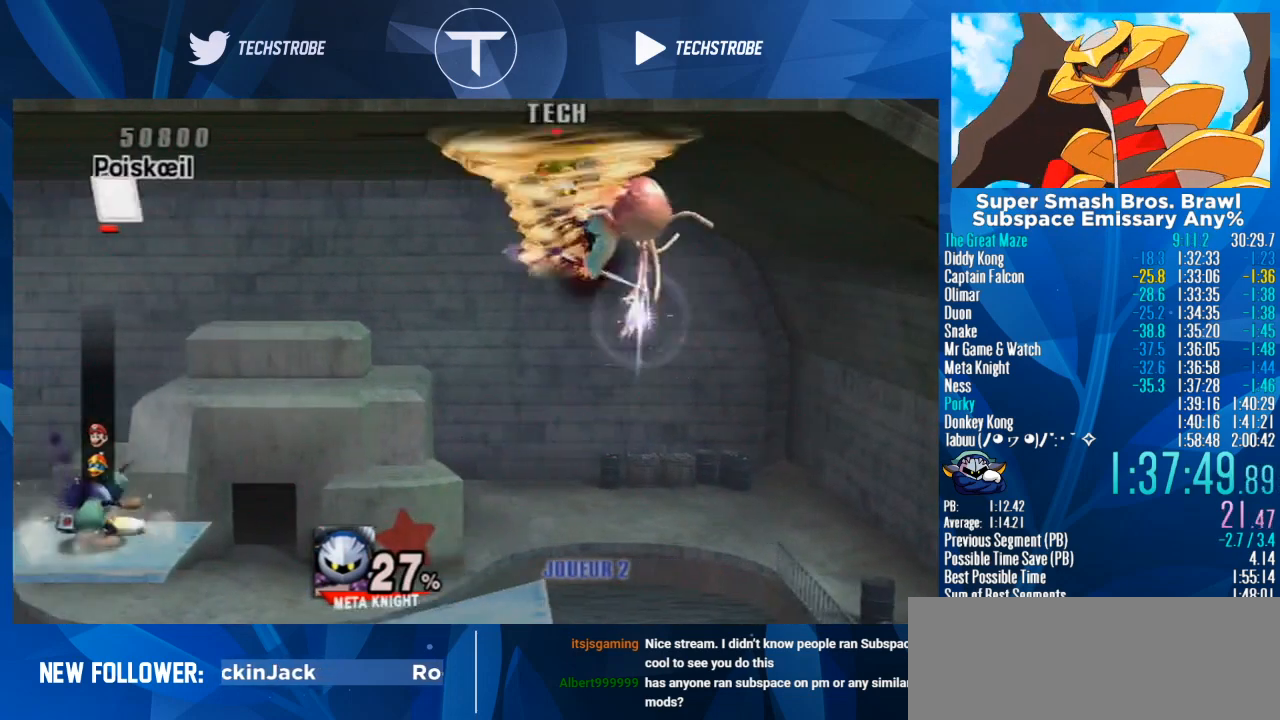
{"buttons": [], "left_stick": "left", "right_stick": "center", "events": []}
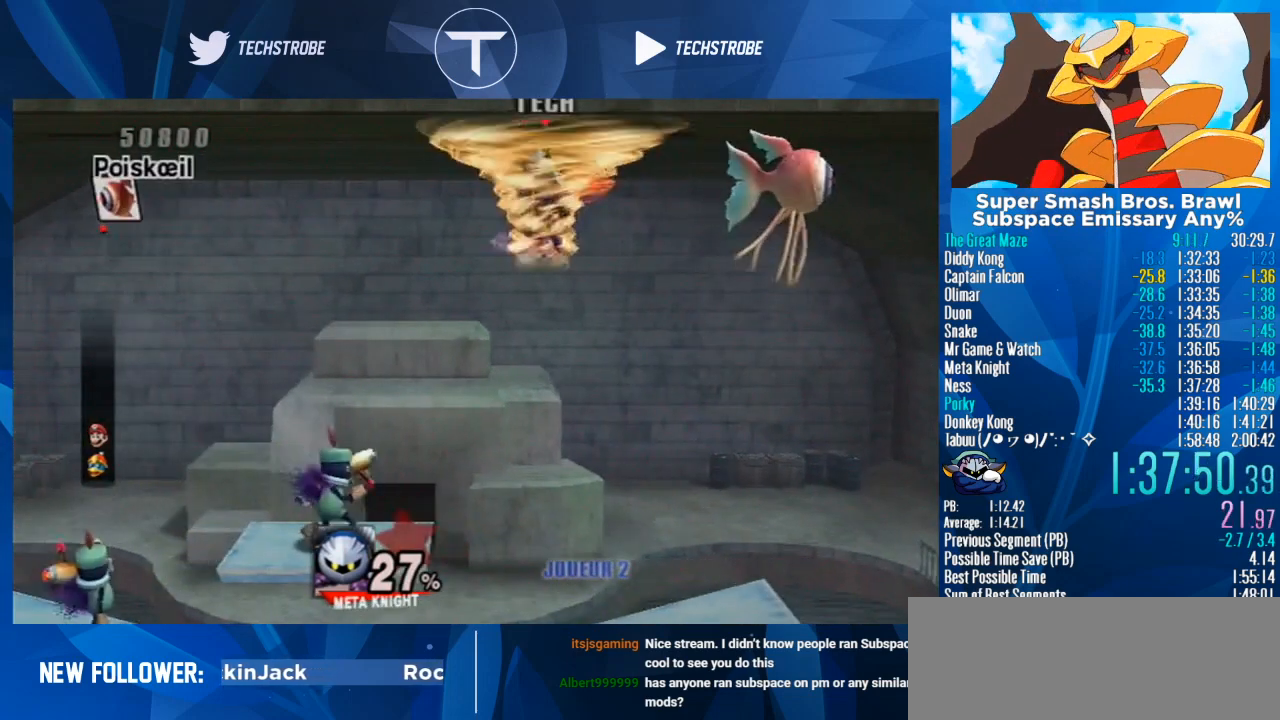
{"buttons": [], "left_stick": "left", "right_stick": "center", "events": [[200, "left_stick", "center"], [400, "left_stick", "left"]]}
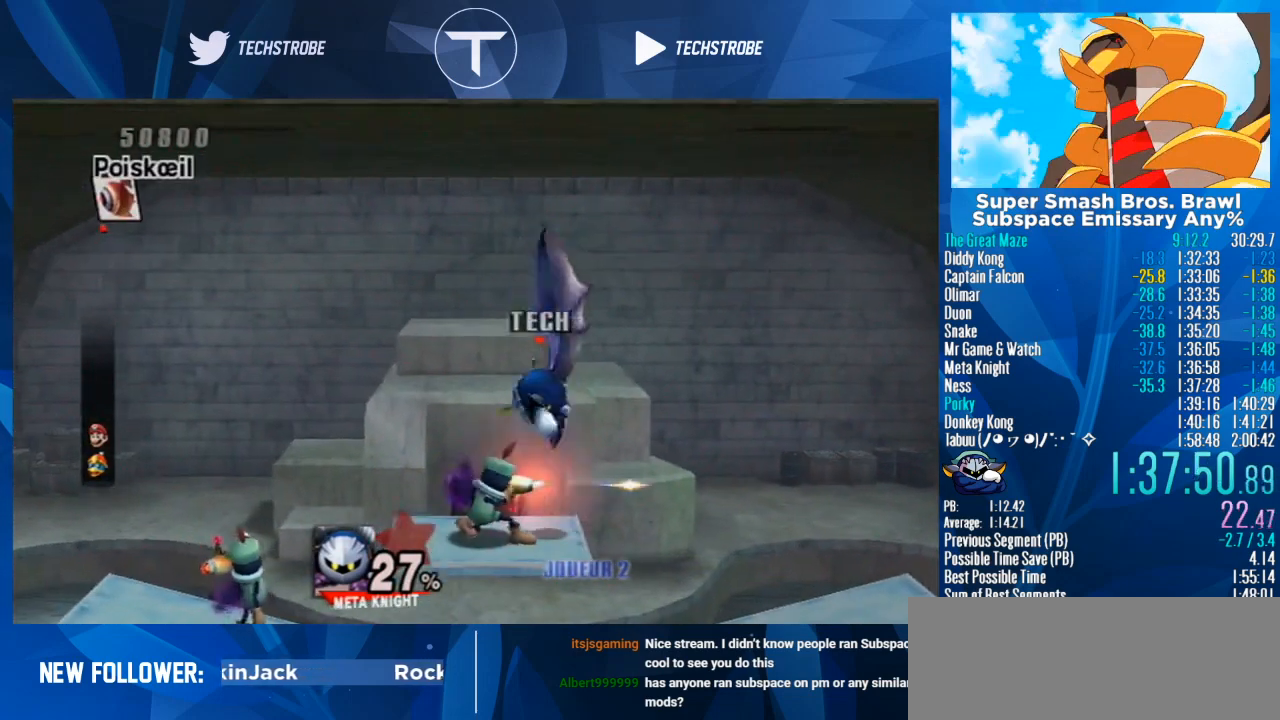
{"buttons": [], "left_stick": "center", "right_stick": "center", "events": [[333, "left_stick", "center"]]}
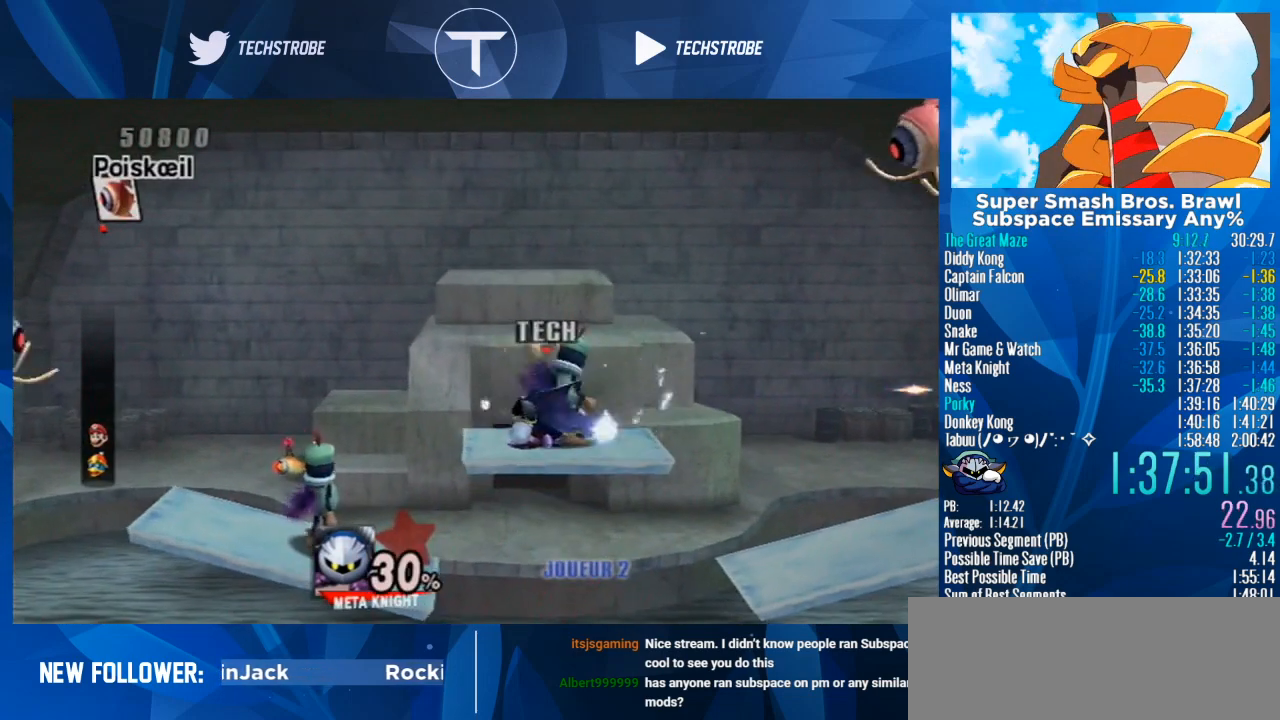
{"buttons": [], "left_stick": "left", "right_stick": "center", "events": [[100, "left_stick", "left"], [200, "Y", "down"], [367, "Y", "up"]]}
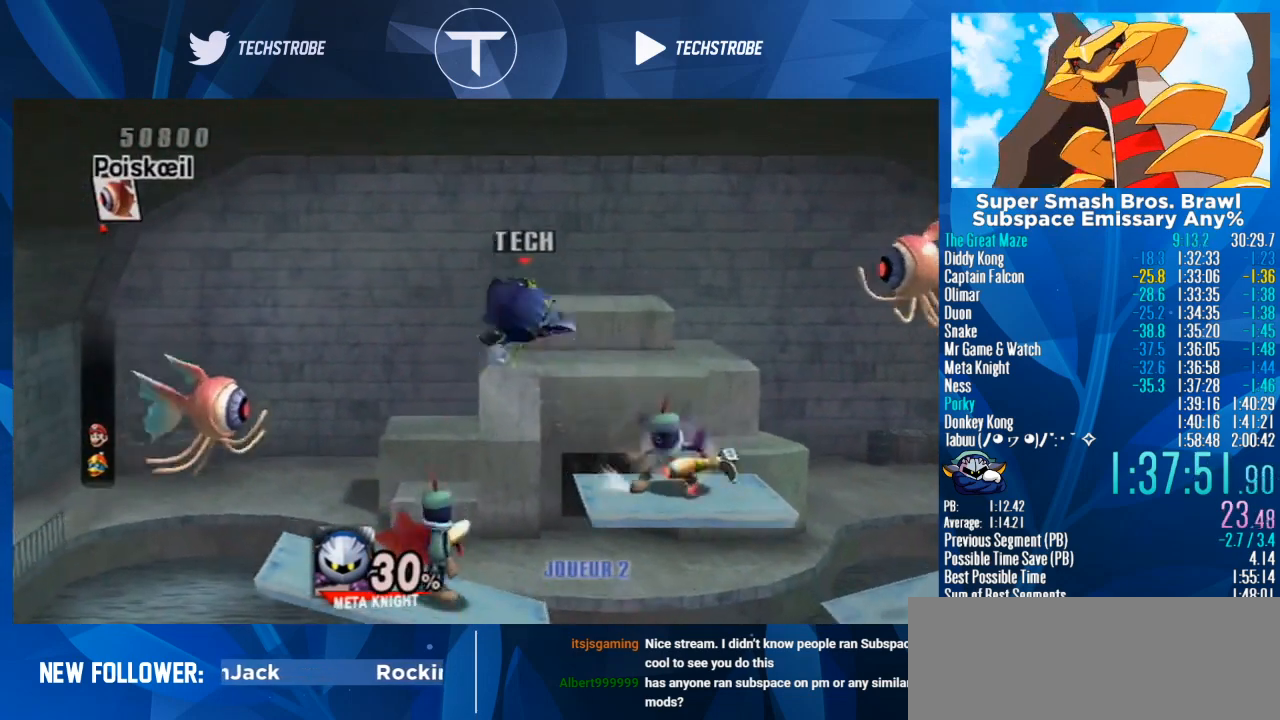
{"buttons": [], "left_stick": "left", "right_stick": "center", "events": [[200, "Y", "down"], [267, "Y", "up"]]}
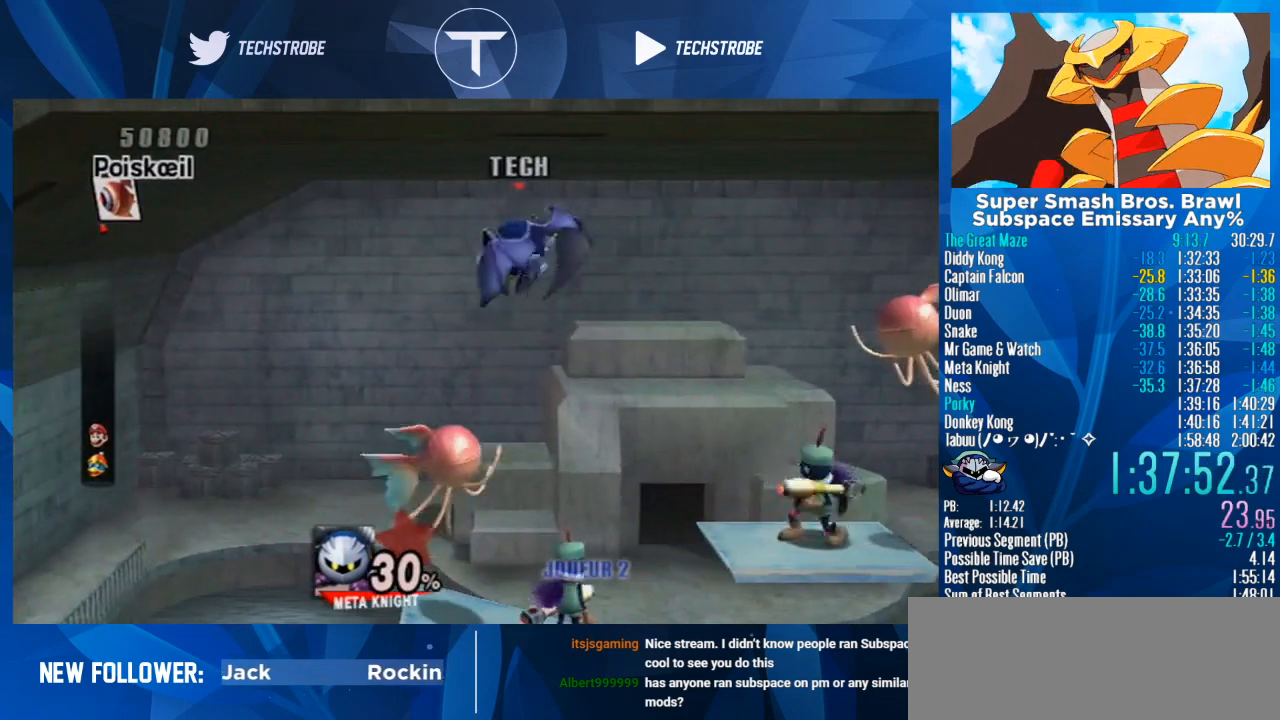
{"buttons": [], "left_stick": "up-left", "right_stick": "center", "events": [[67, "Y", "down"], [167, "Y", "up"], [233, "left_stick", "up-left"], [267, "B", "down"], [400, "B", "up"]]}
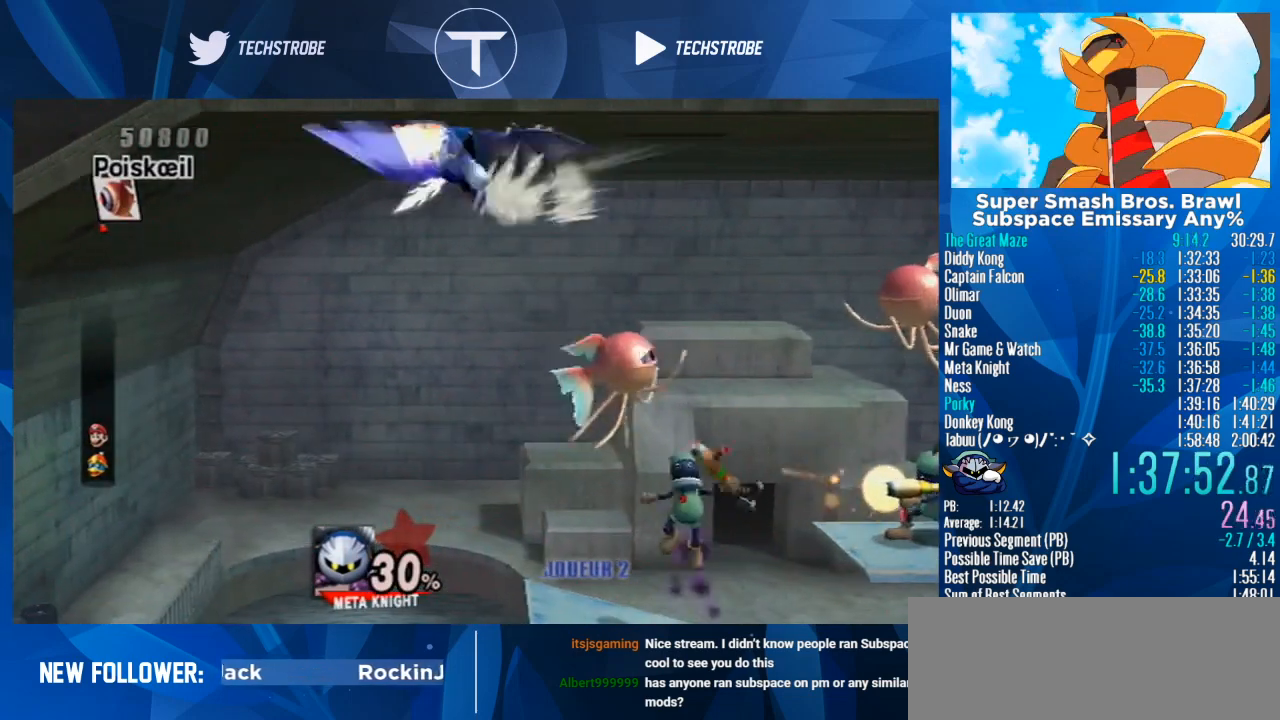
{"buttons": [], "left_stick": "down", "right_stick": "center", "events": [[200, "left_stick", "down"]]}
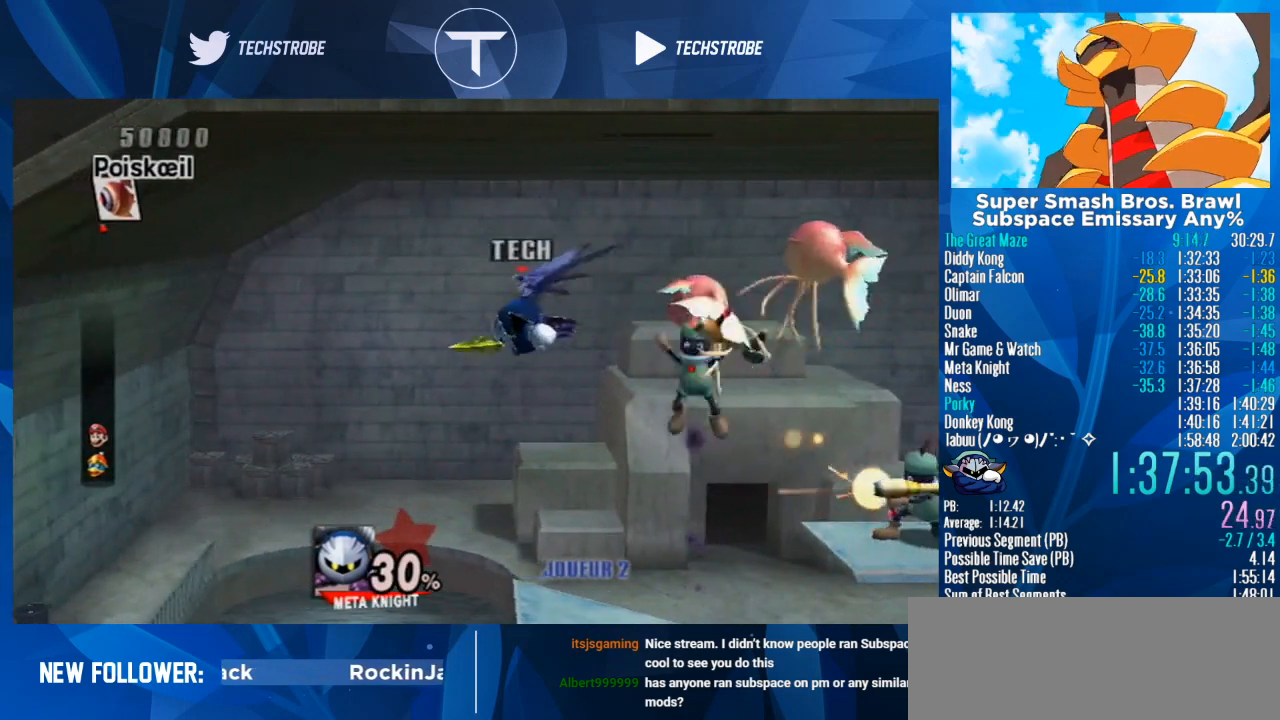
{"buttons": [], "left_stick": "up", "right_stick": "center", "events": [[333, "left_stick", "up"]]}
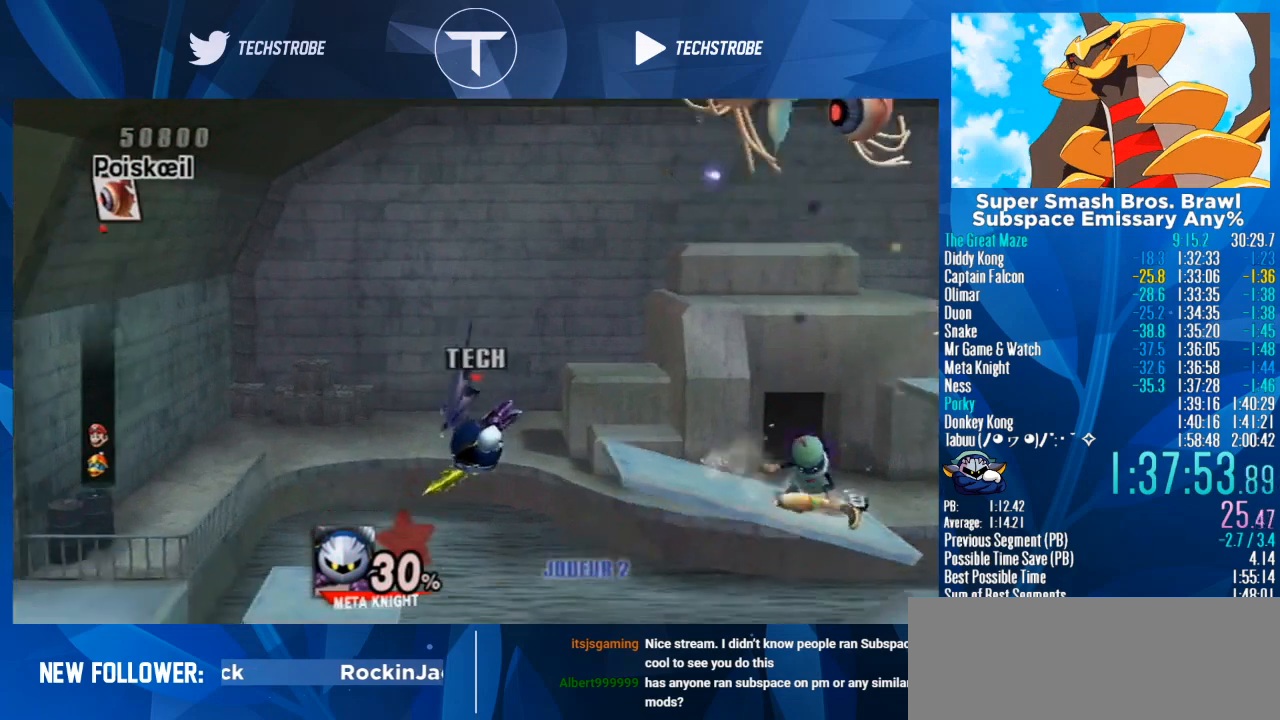
{"buttons": [], "left_stick": "center", "right_stick": "center", "events": [[100, "left_stick", "center"]]}
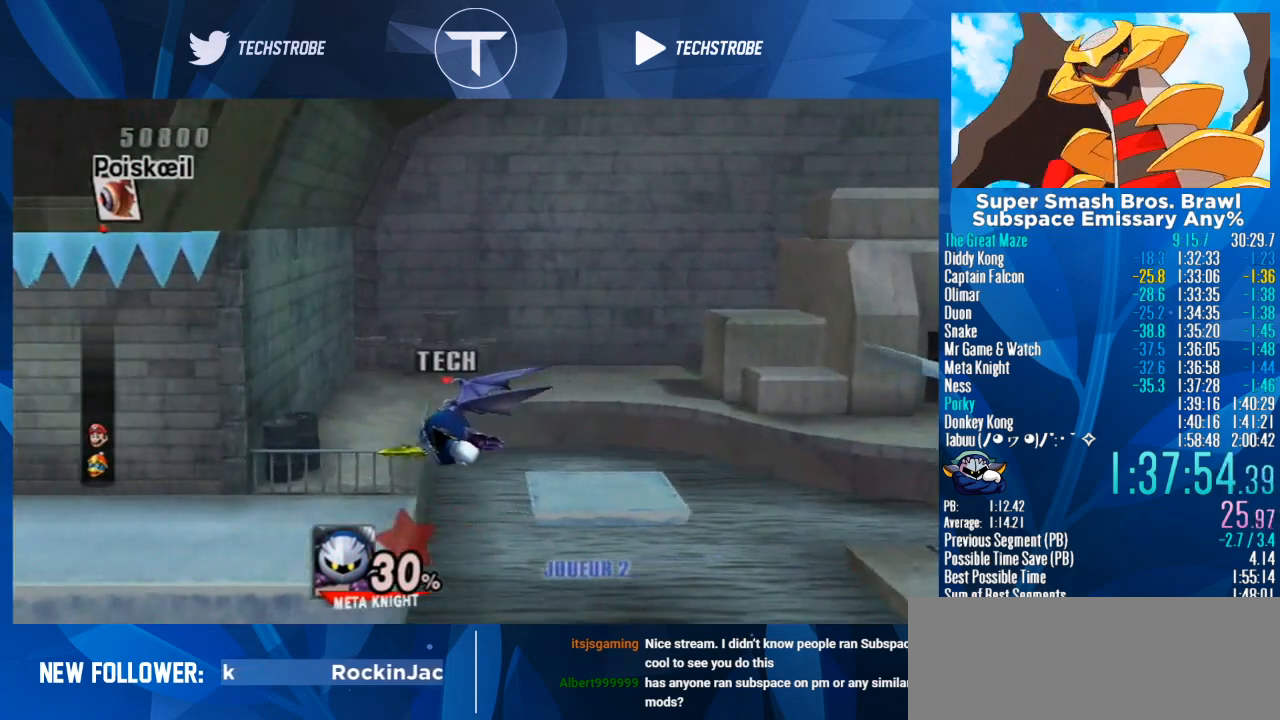
{"buttons": [], "left_stick": "down", "right_stick": "center", "events": [[467, "left_stick", "down"]]}
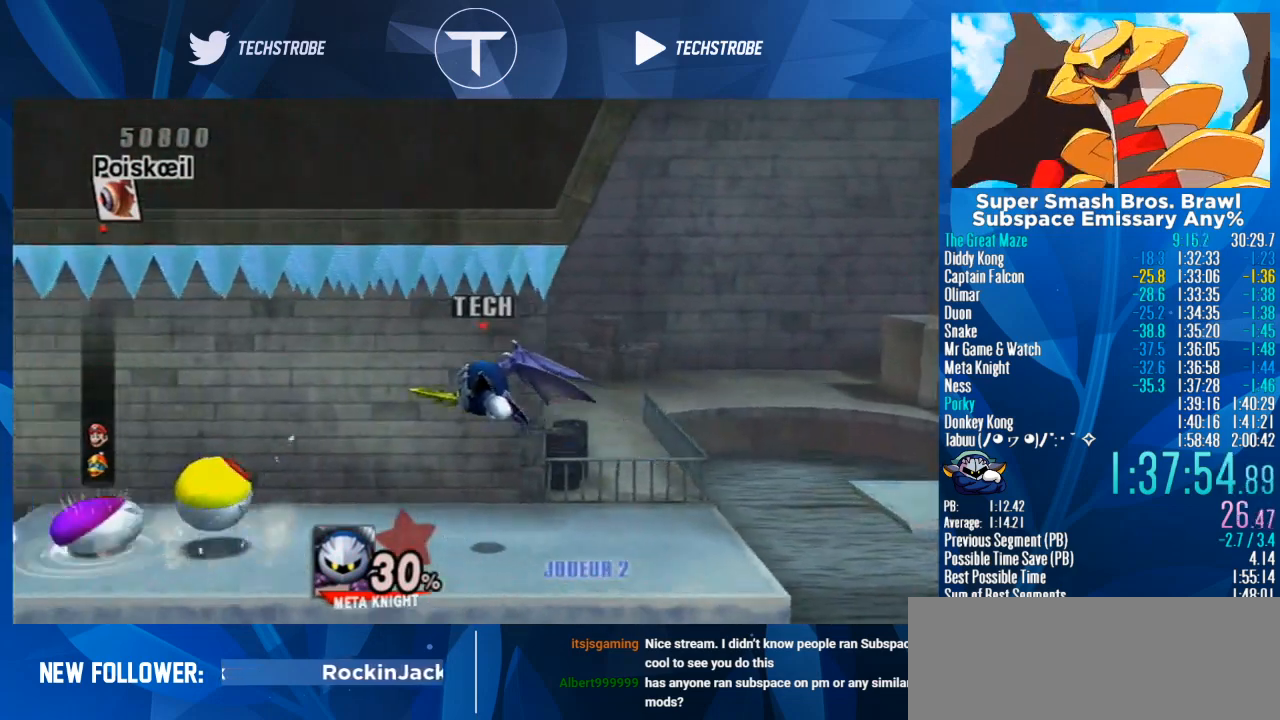
{"buttons": [], "left_stick": "center", "right_stick": "center", "events": [[67, "left_stick", "center"]]}
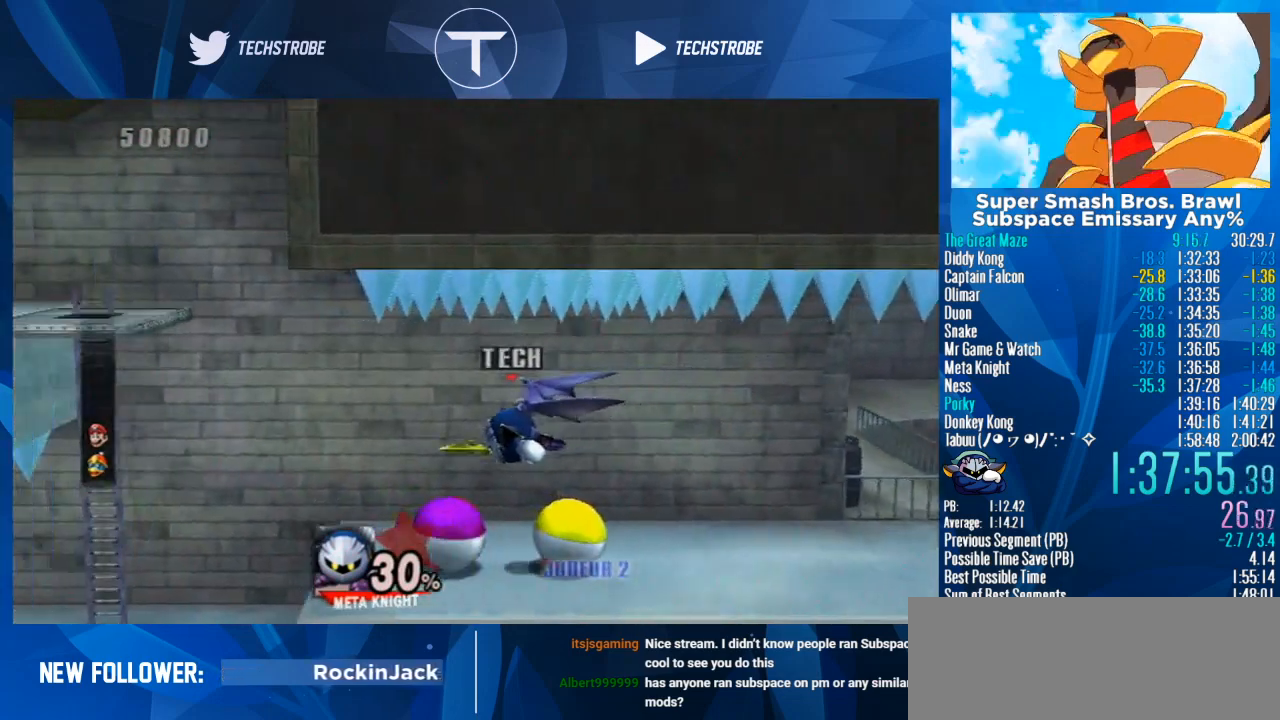
{"buttons": [], "left_stick": "center", "right_stick": "center", "events": []}
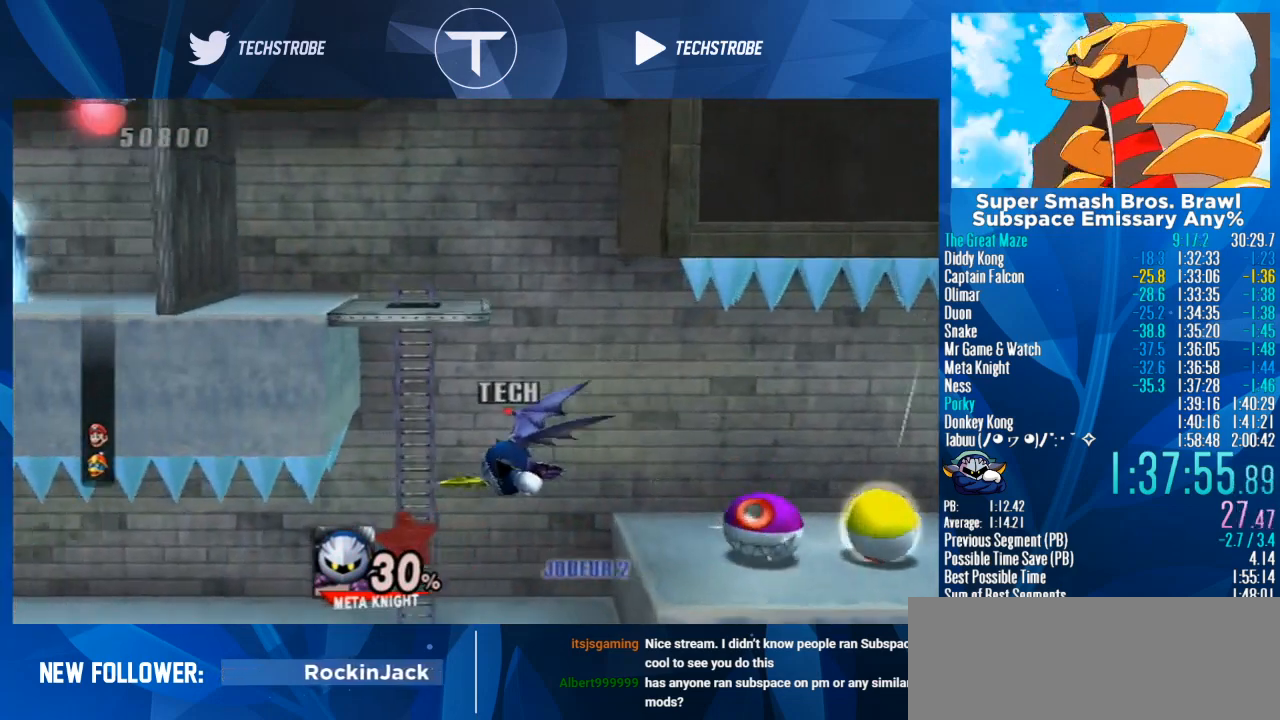
{"buttons": [], "left_stick": "center", "right_stick": "center", "events": [[200, "left_stick", "up"], [367, "left_stick", "center"]]}
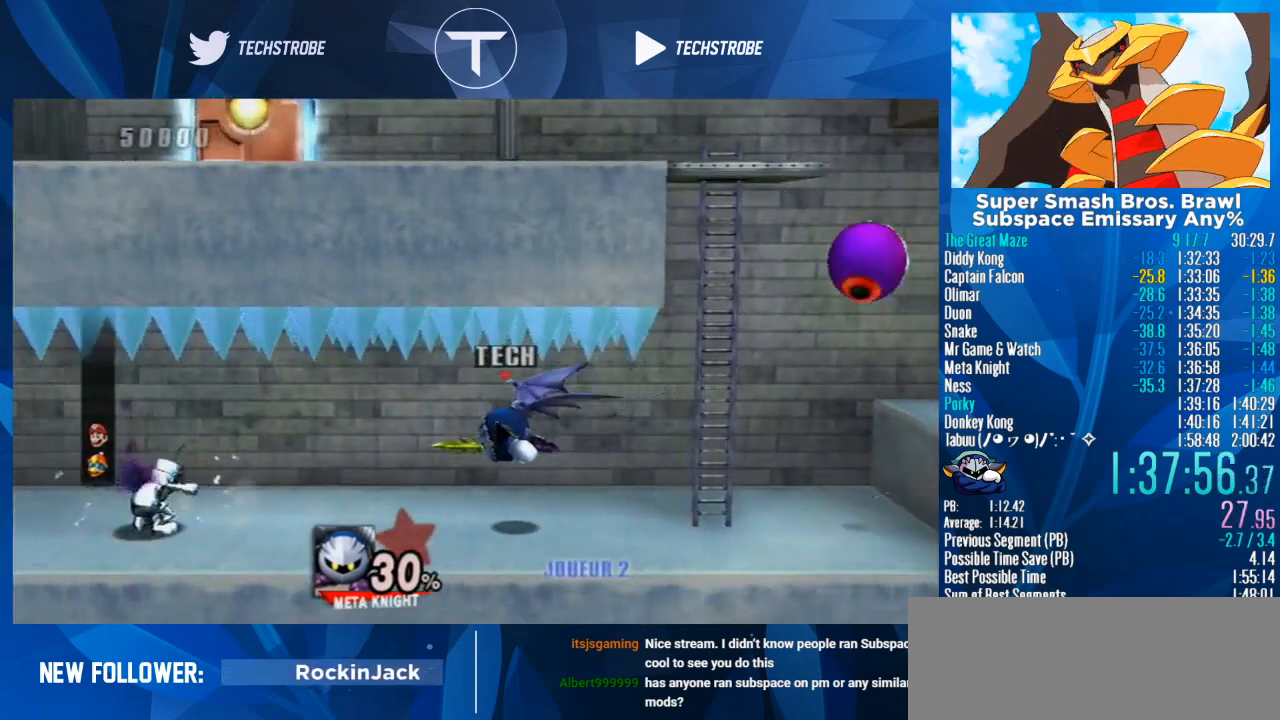
{"buttons": [], "left_stick": "center", "right_stick": "center", "events": []}